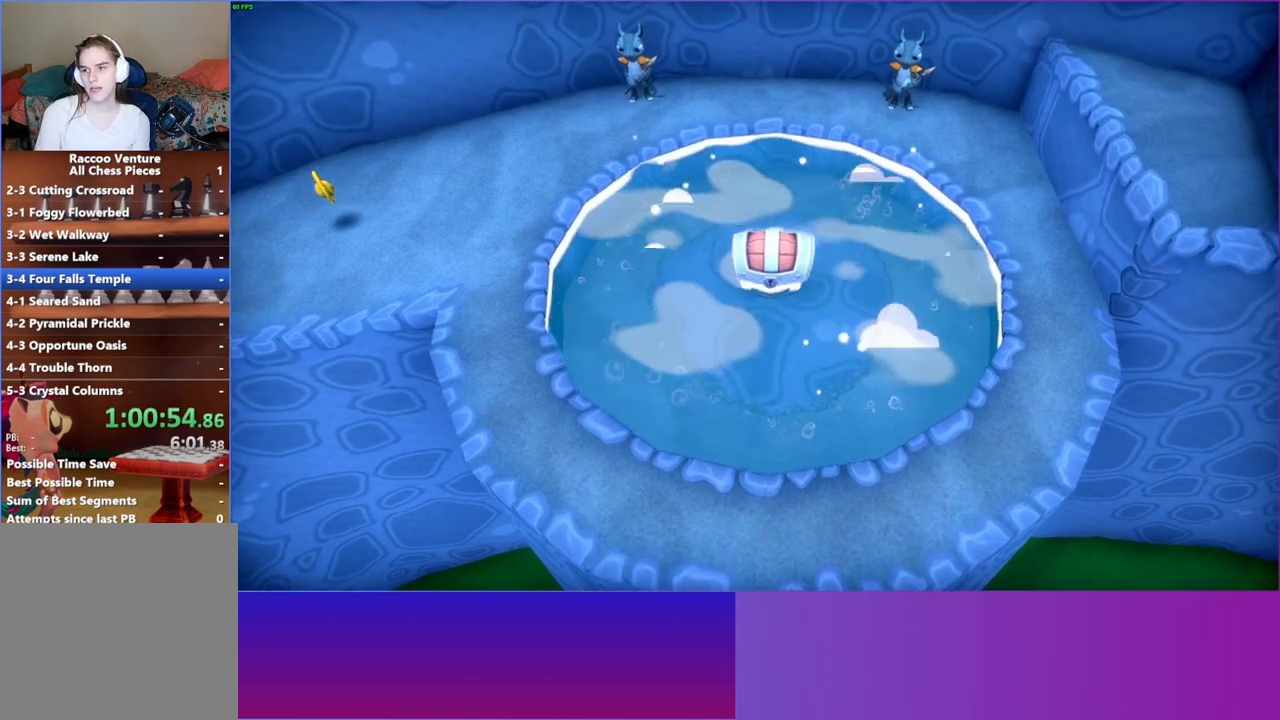
Gameplay with a controller (Xbox layout); each line is a JSON object with the inputs held at the frame after it. "events" lists button and stick changes between this image and that frame as [ms after this image, input, new state], when the widget could be followed in between. Not read: L3 R3.
{"buttons": [], "left_stick": "center", "right_stick": "center", "events": []}
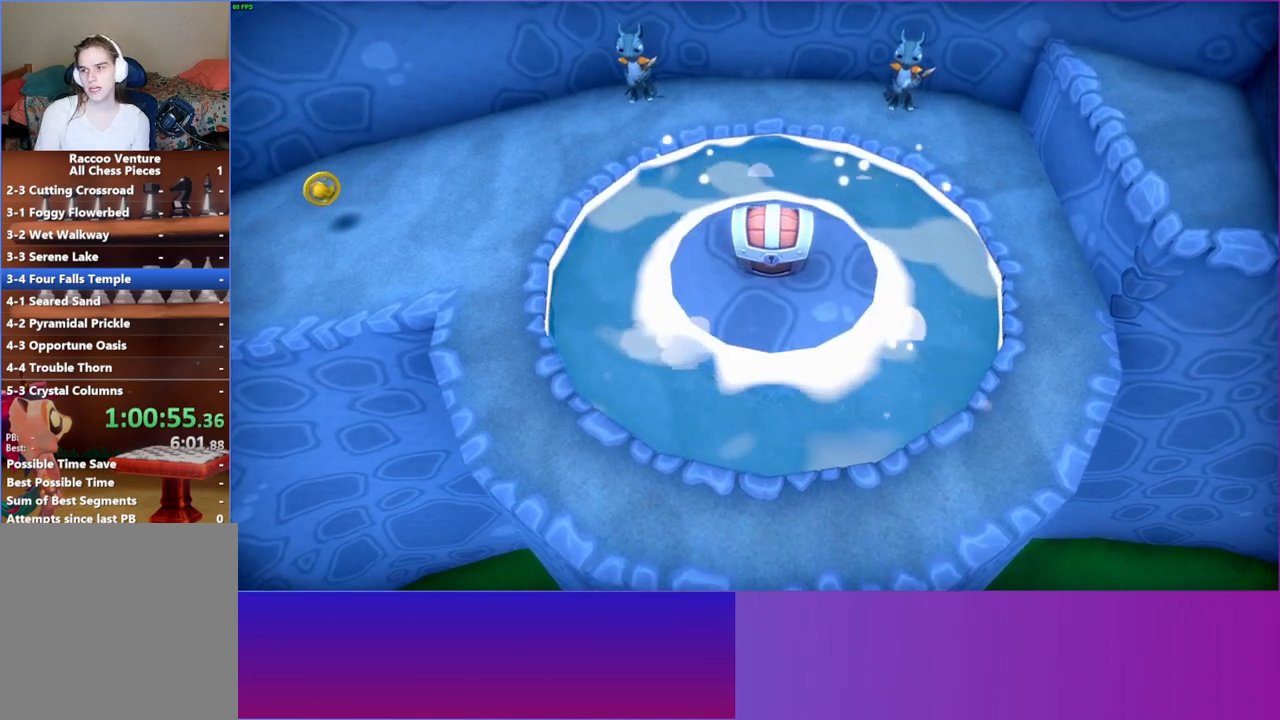
{"buttons": [], "left_stick": "center", "right_stick": "center", "events": []}
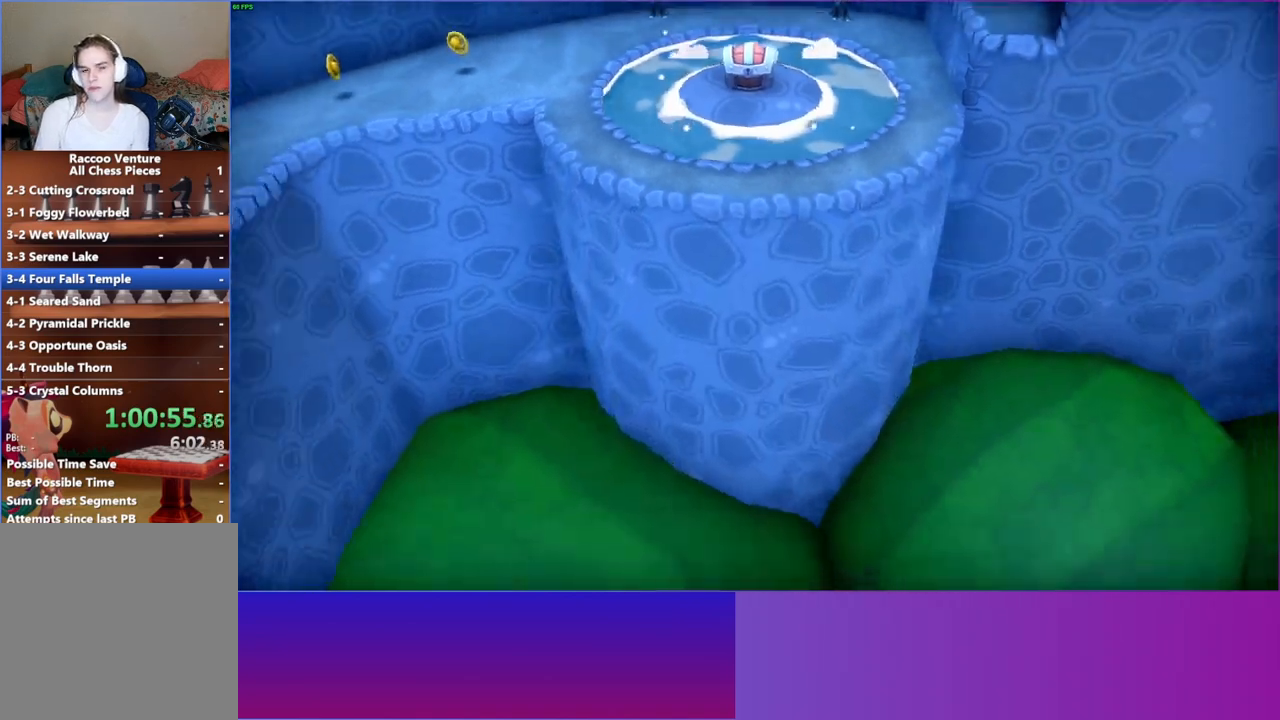
{"buttons": [], "left_stick": "left", "right_stick": "center", "events": [[83, "Y", "down"], [183, "Y", "up"], [183, "left_stick", "left"]]}
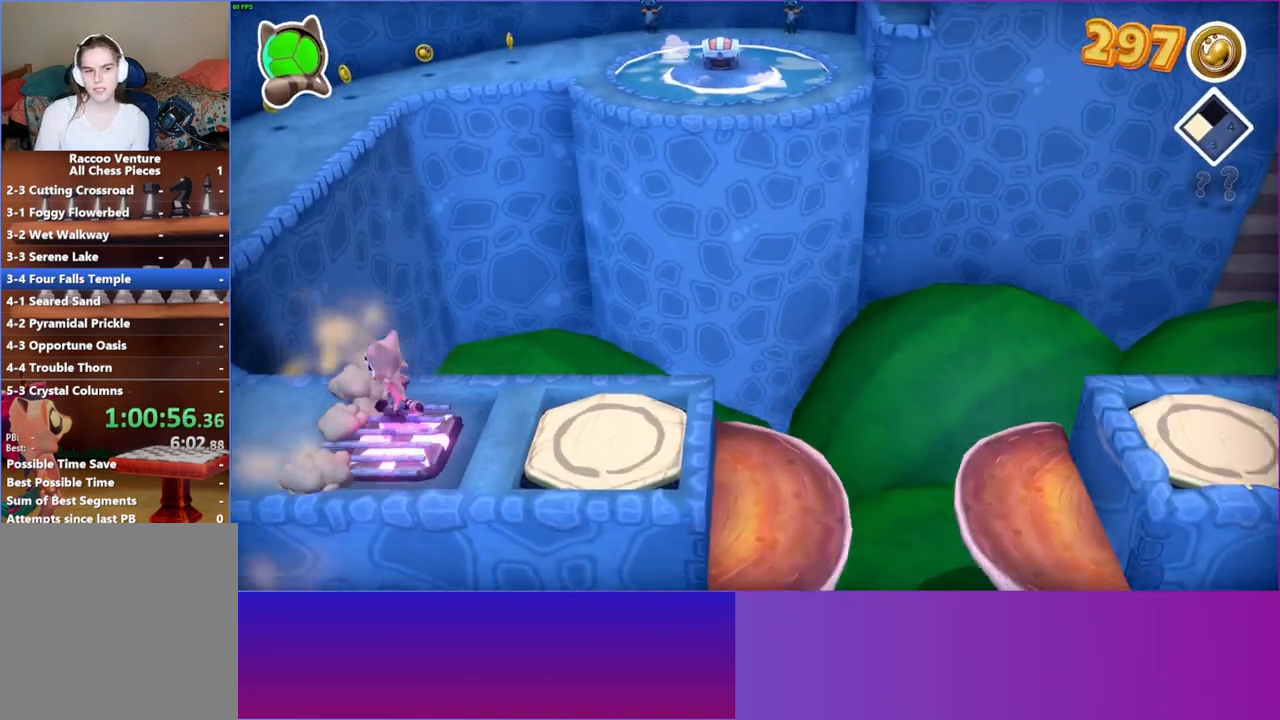
{"buttons": [], "left_stick": "up-left", "right_stick": "center", "events": [[500, "left_stick", "up-left"]]}
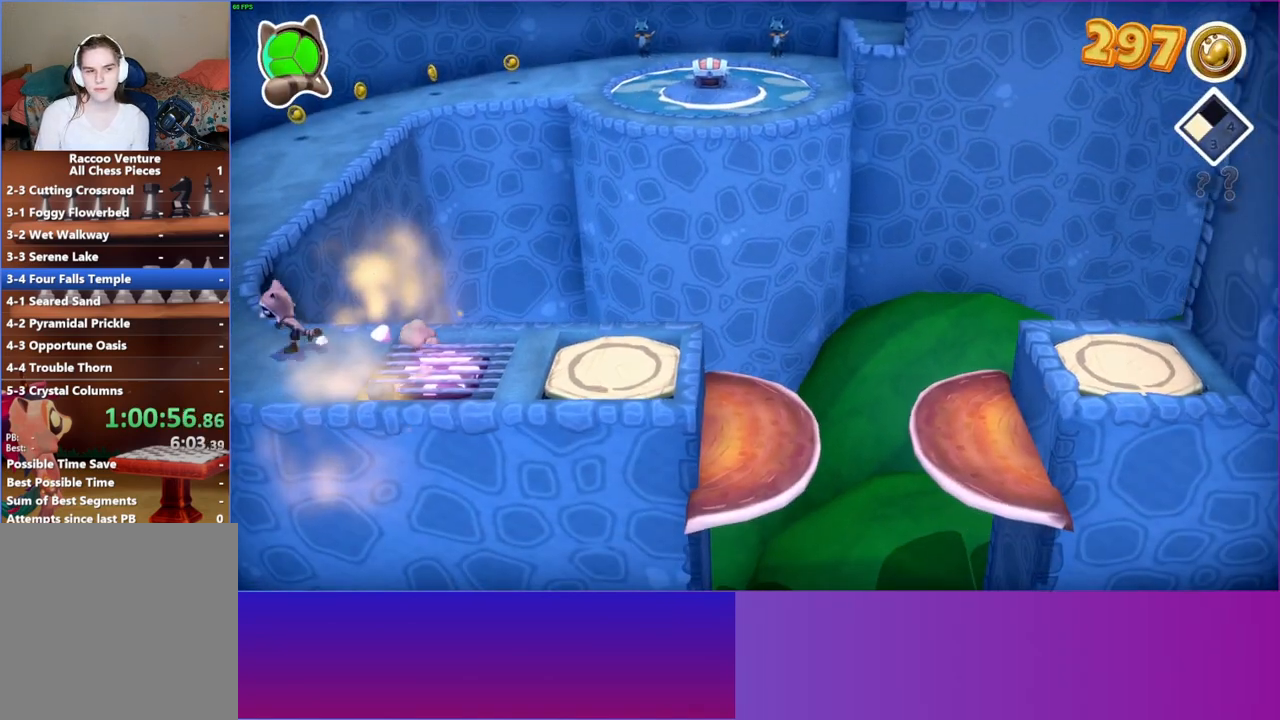
{"buttons": [], "left_stick": "up-left", "right_stick": "center", "events": []}
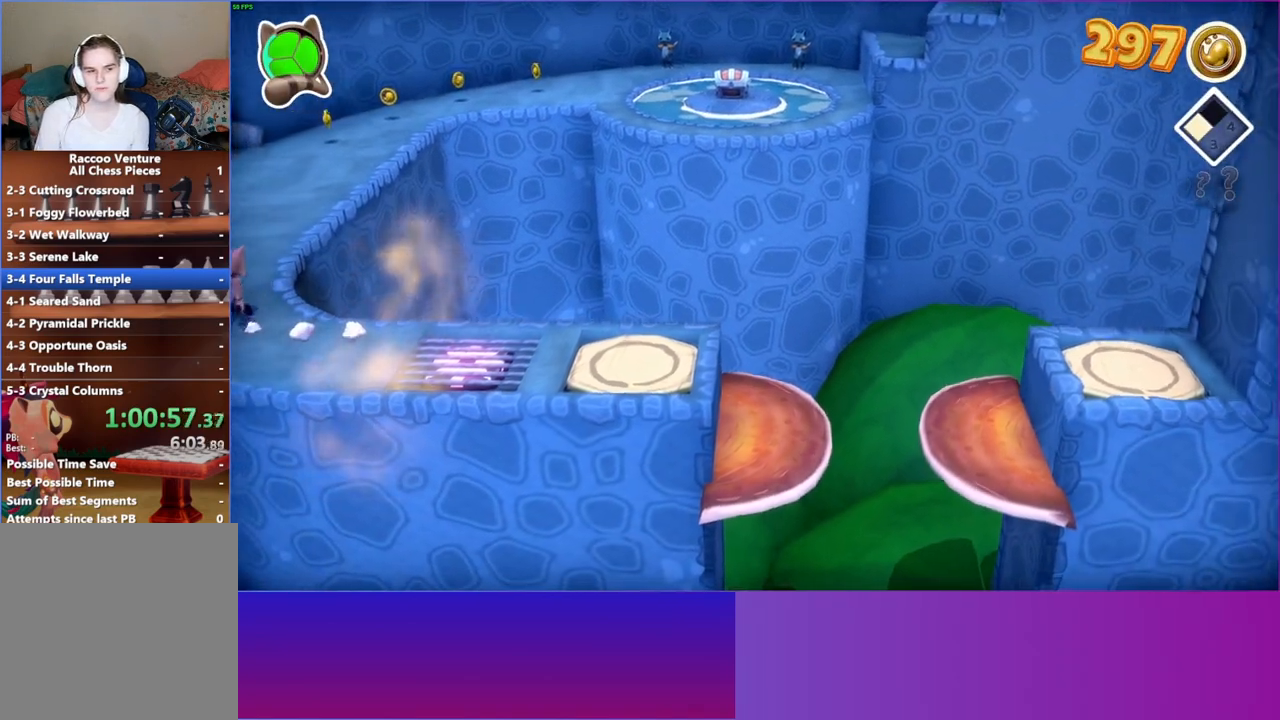
{"buttons": [], "left_stick": "up", "right_stick": "center", "events": [[50, "left_stick", "up"], [317, "Y", "down"], [417, "Y", "up"]]}
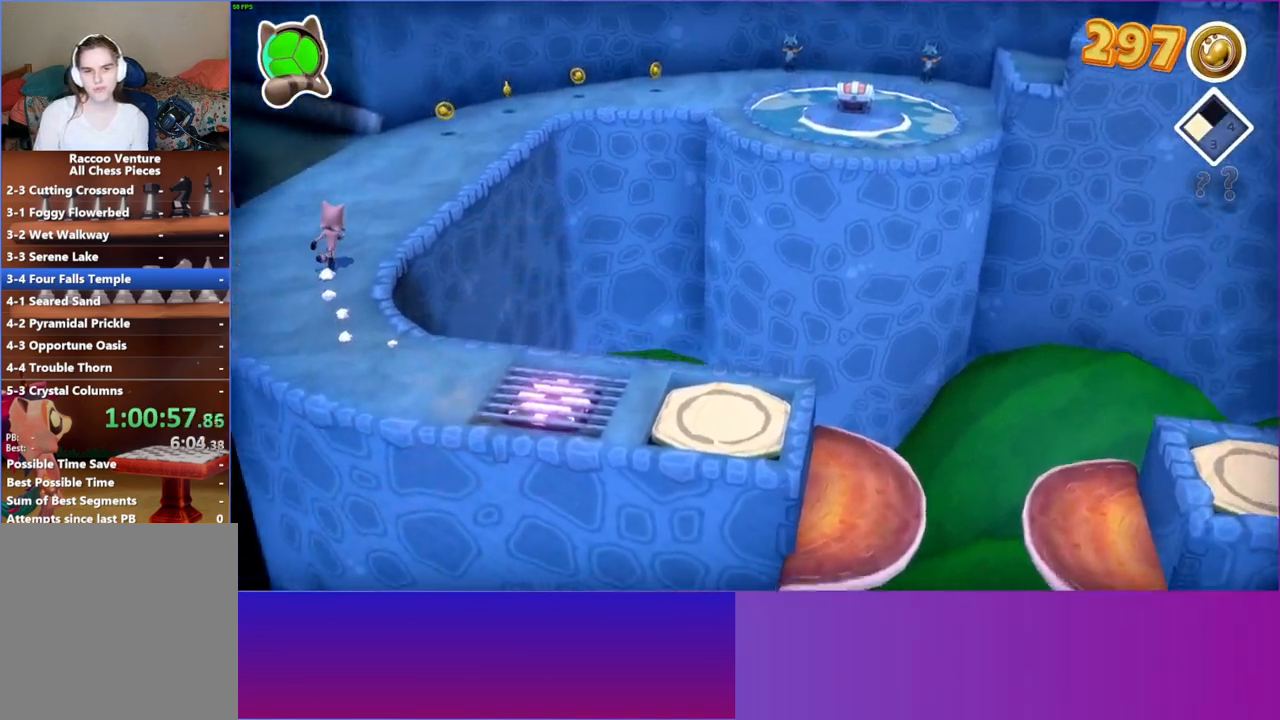
{"buttons": [], "left_stick": "up-right", "right_stick": "center", "events": [[167, "left_stick", "up-right"]]}
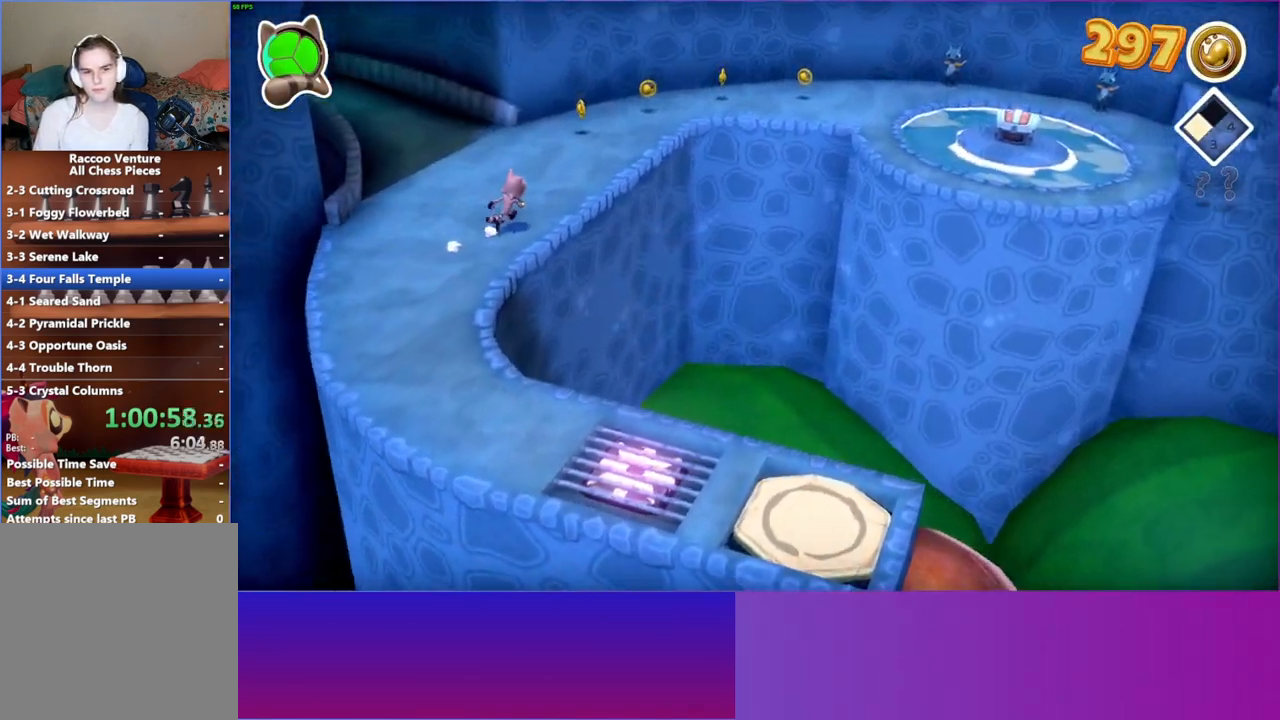
{"buttons": [], "left_stick": "up-right", "right_stick": "center", "events": []}
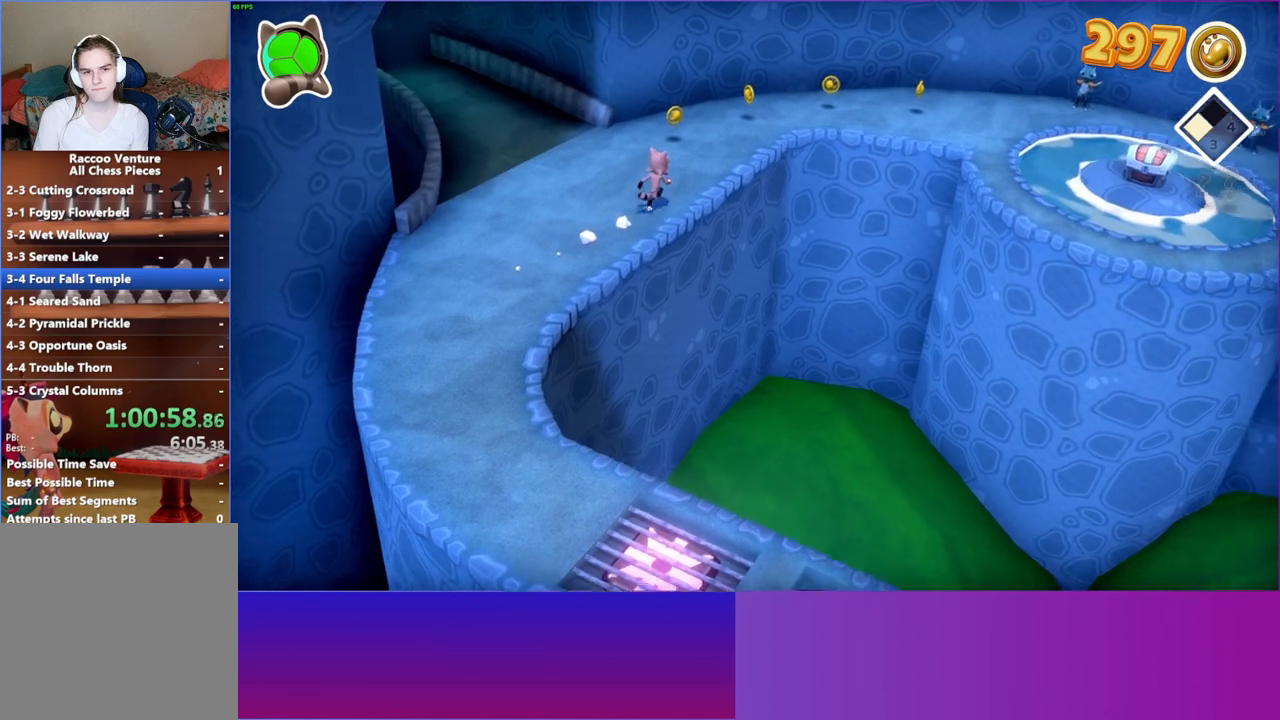
{"buttons": [], "left_stick": "right", "right_stick": "center", "events": [[500, "left_stick", "right"]]}
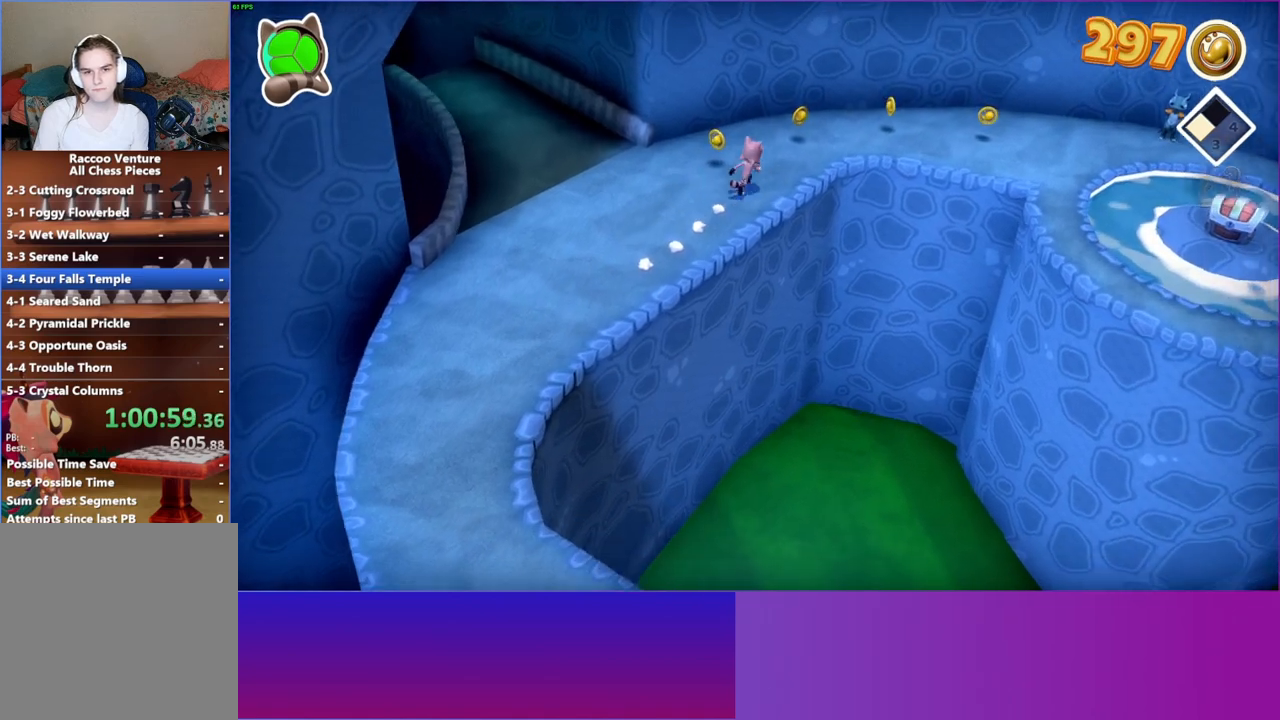
{"buttons": [], "left_stick": "right", "right_stick": "center", "events": []}
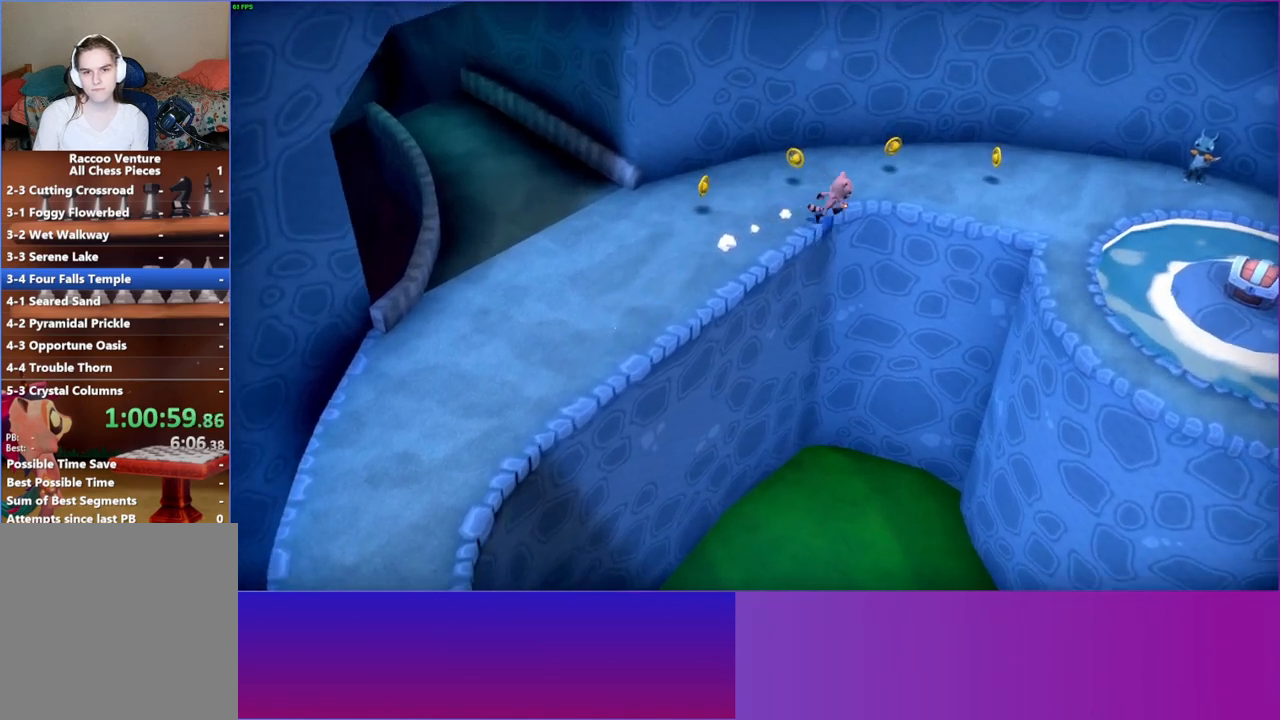
{"buttons": ["A"], "left_stick": "right", "right_stick": "center", "events": [[167, "A", "down"]]}
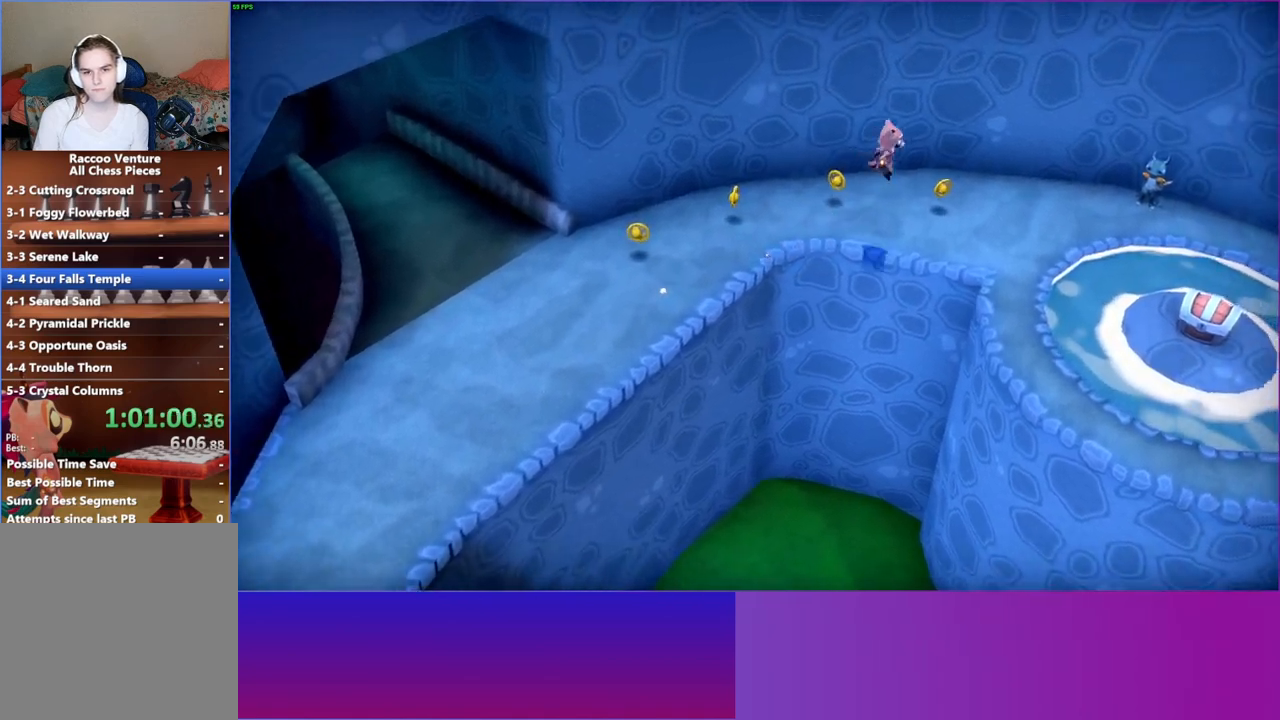
{"buttons": [], "left_stick": "down-right", "right_stick": "center", "events": [[33, "A", "up"], [350, "left_stick", "down-right"]]}
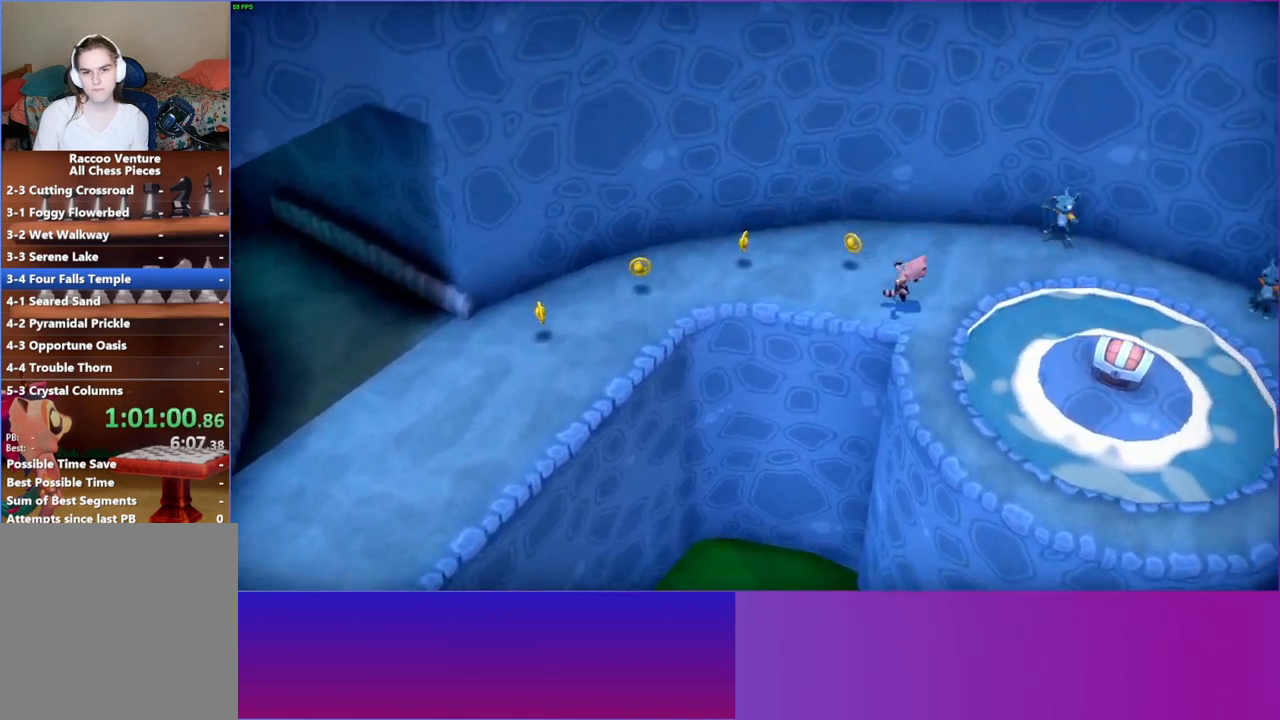
{"buttons": [], "left_stick": "down-right", "right_stick": "center", "events": []}
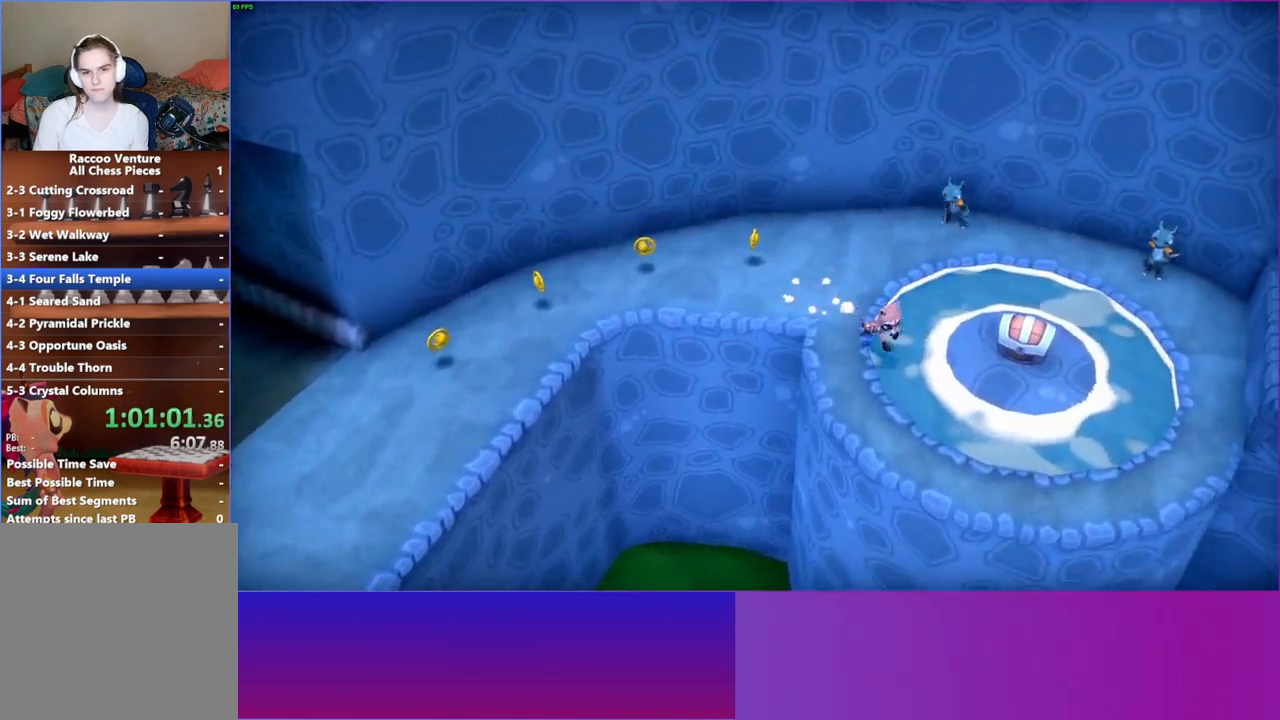
{"buttons": [], "left_stick": "up", "right_stick": "center", "events": [[50, "A", "down"], [100, "A", "up"], [267, "left_stick", "right"], [450, "left_stick", "up"]]}
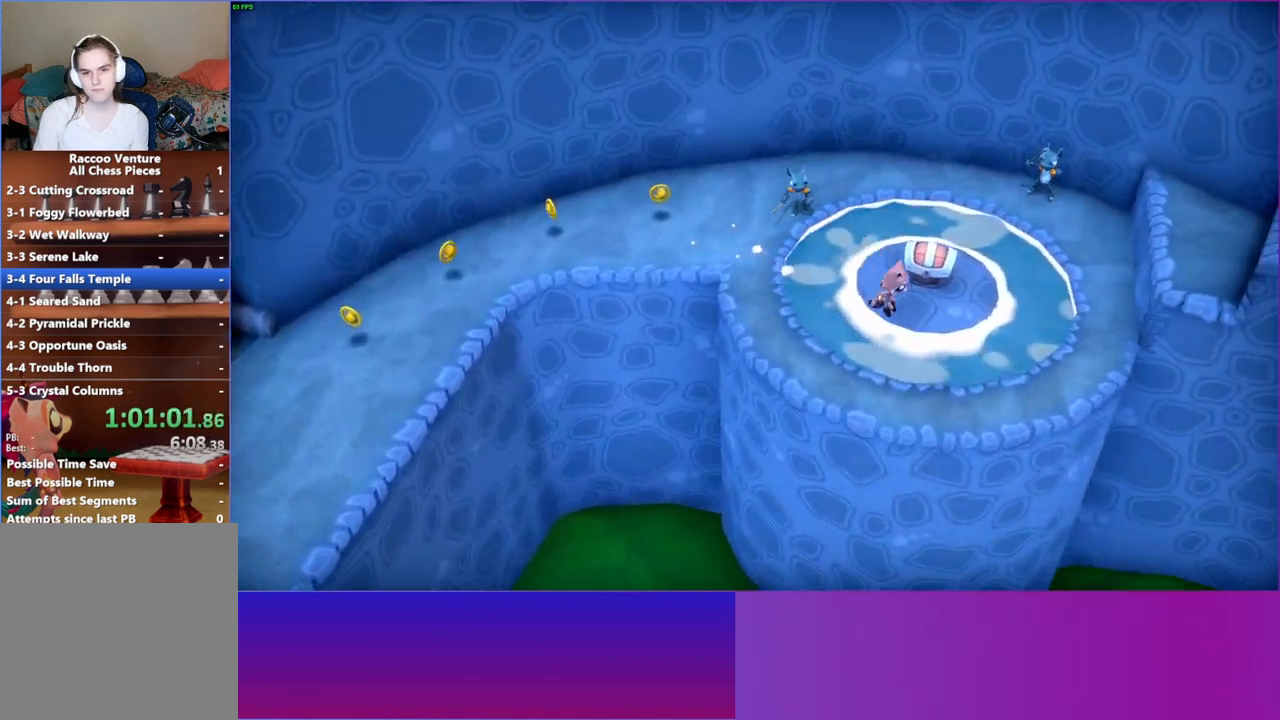
{"buttons": [], "left_stick": "center", "right_stick": "center", "events": [[500, "left_stick", "center"]]}
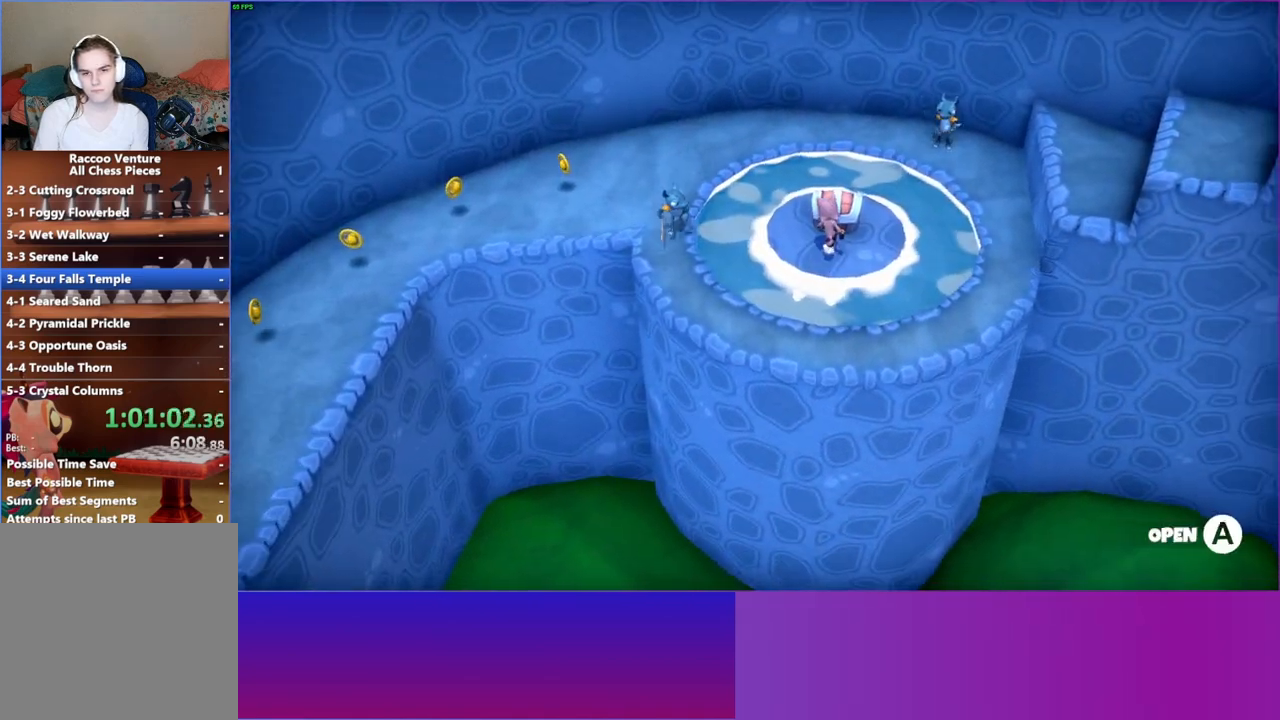
{"buttons": [], "left_stick": "center", "right_stick": "center", "events": [[17, "A", "down"], [100, "A", "up"], [217, "A", "down"], [300, "A", "up"], [400, "A", "down"], [483, "A", "up"]]}
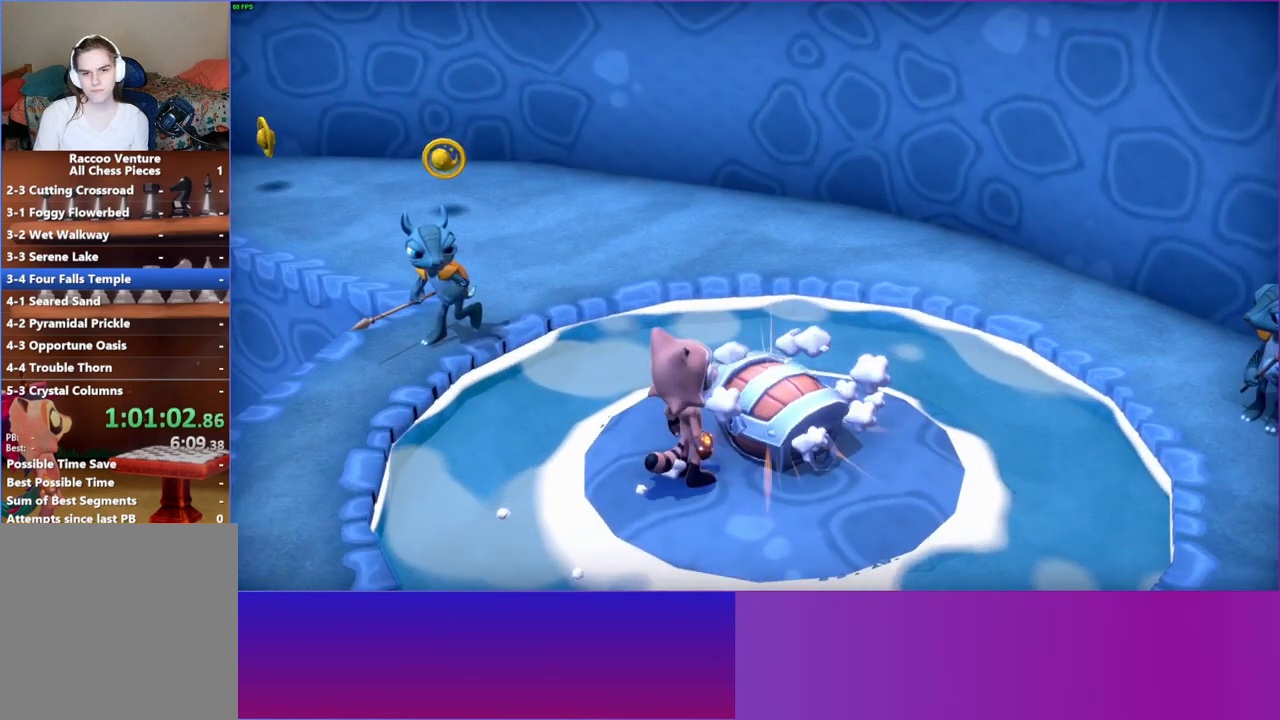
{"buttons": ["A"], "left_stick": "up-right", "right_stick": "center", "events": [[83, "A", "down"], [167, "A", "up"], [250, "A", "down"], [267, "left_stick", "up-right"], [367, "A", "up"], [433, "A", "down"]]}
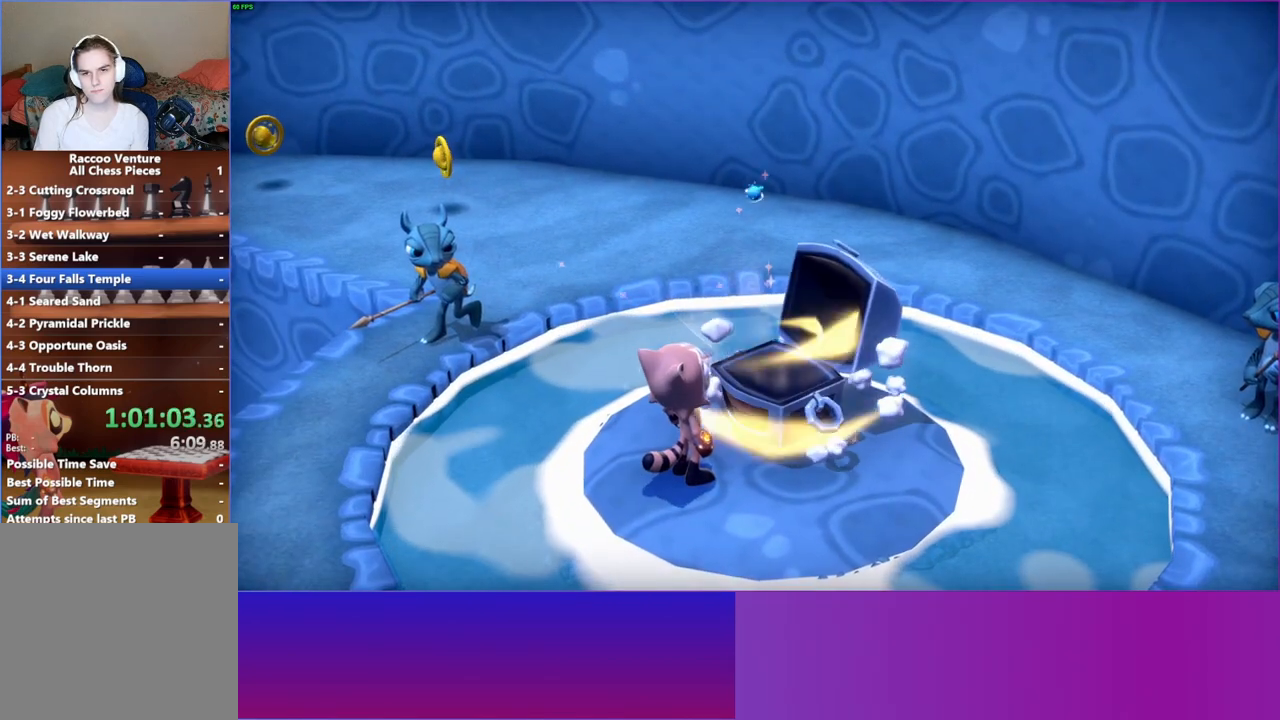
{"buttons": ["A"], "left_stick": "up-right", "right_stick": "center", "events": [[33, "A", "up"], [117, "A", "down"], [217, "A", "up"], [317, "A", "down"], [400, "A", "up"], [500, "A", "down"]]}
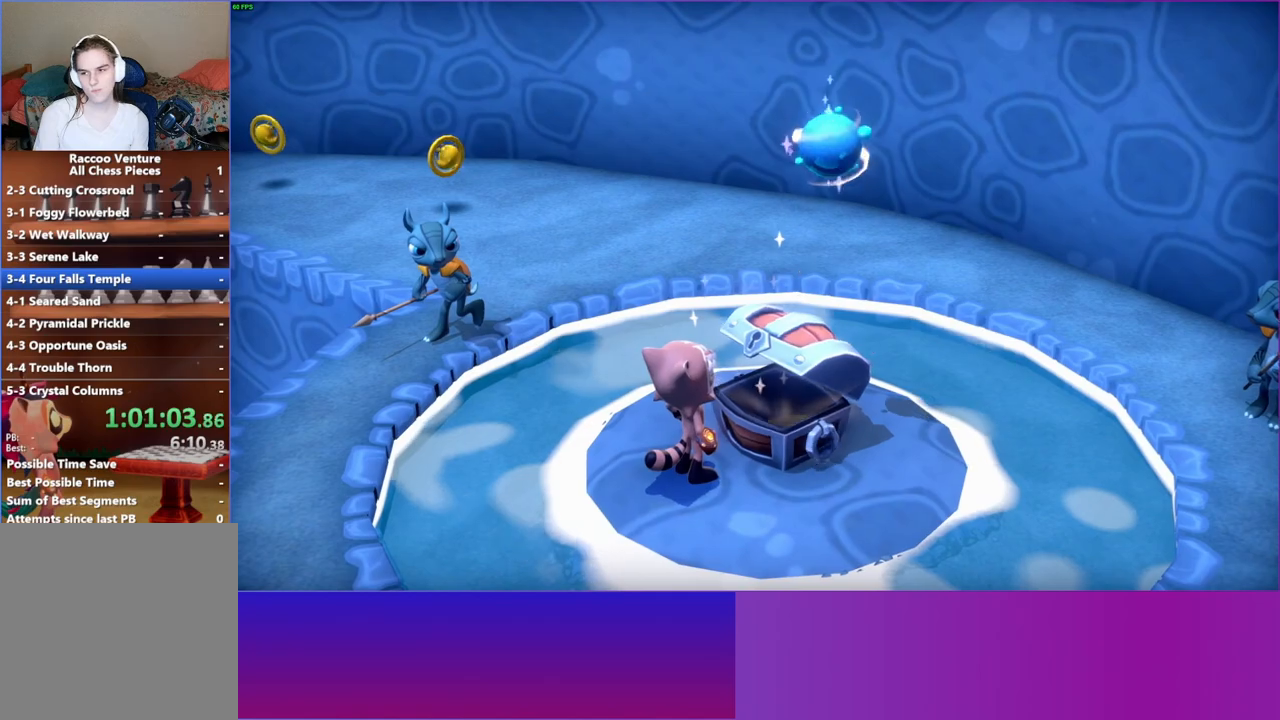
{"buttons": [], "left_stick": "up-right", "right_stick": "center", "events": [[100, "A", "up"], [167, "A", "down"], [267, "A", "up"], [367, "A", "down"], [450, "A", "up"]]}
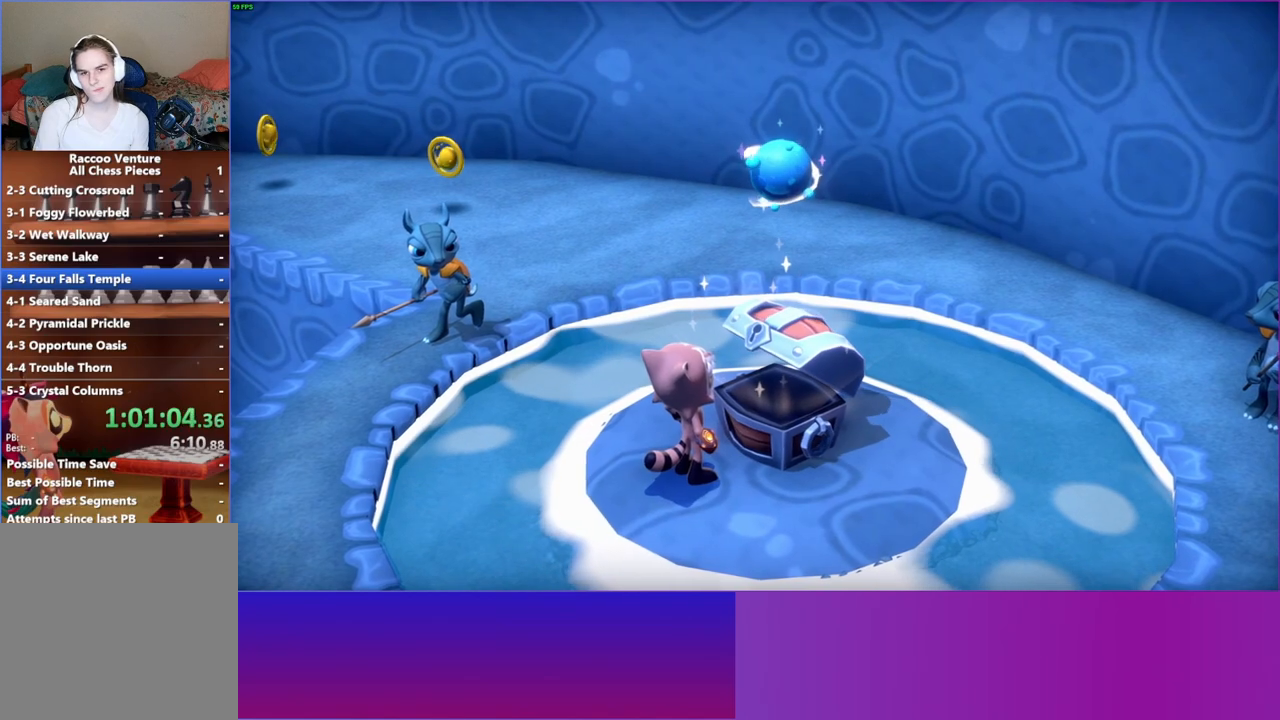
{"buttons": ["A"], "left_stick": "up-right", "right_stick": "center", "events": [[50, "A", "down"], [133, "A", "up"], [233, "A", "down"], [317, "A", "up"], [417, "A", "down"]]}
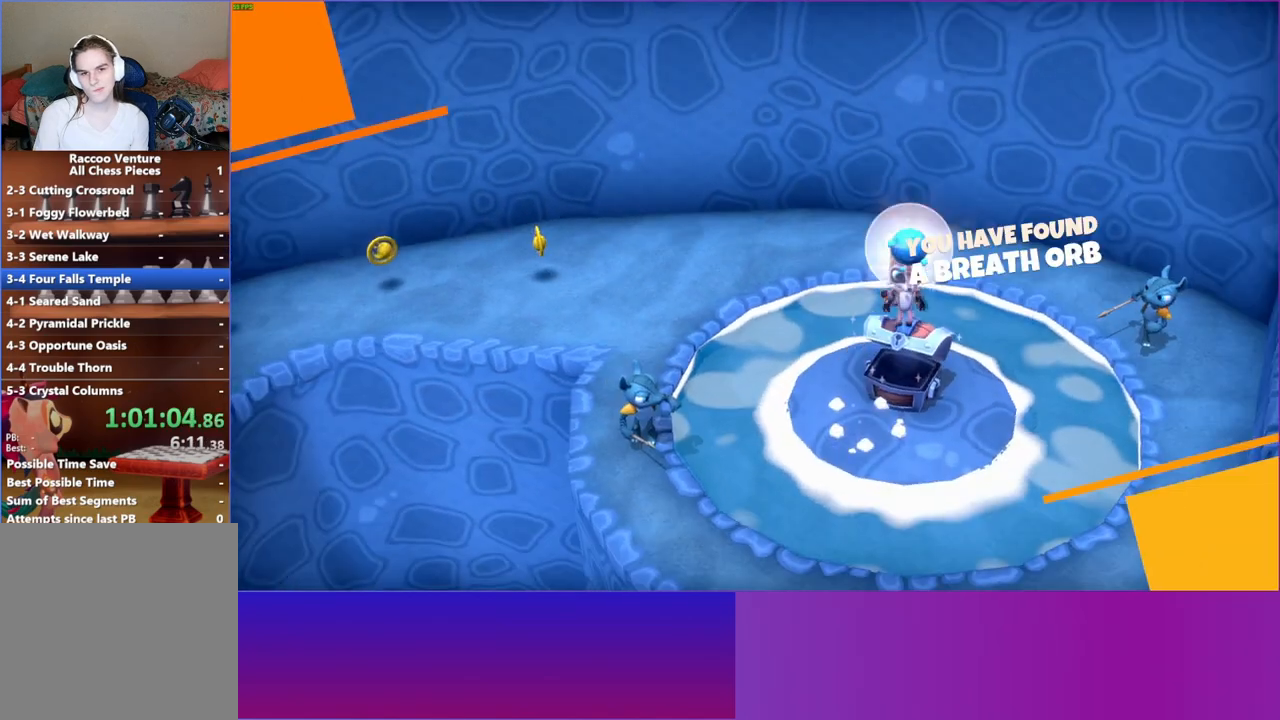
{"buttons": [], "left_stick": "right", "right_stick": "center", "events": [[33, "A", "up"], [183, "left_stick", "center"], [383, "left_stick", "down-right"], [450, "left_stick", "right"]]}
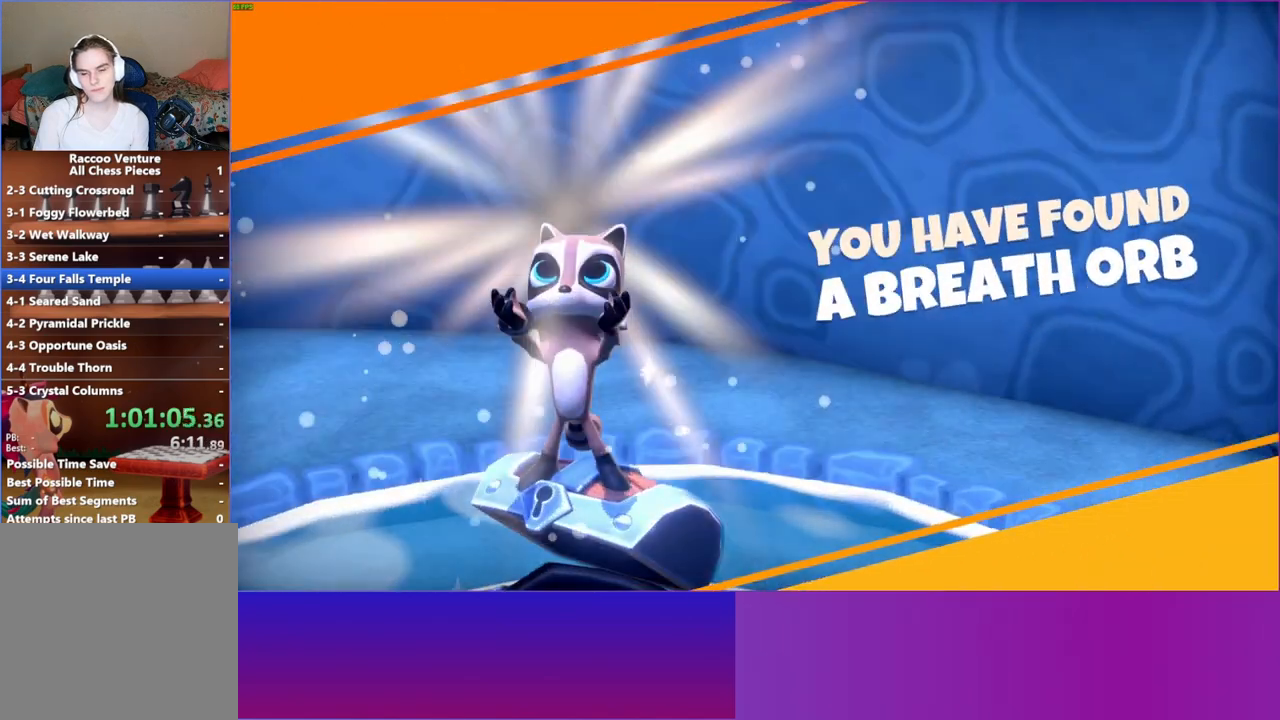
{"buttons": [], "left_stick": "right", "right_stick": "center", "events": []}
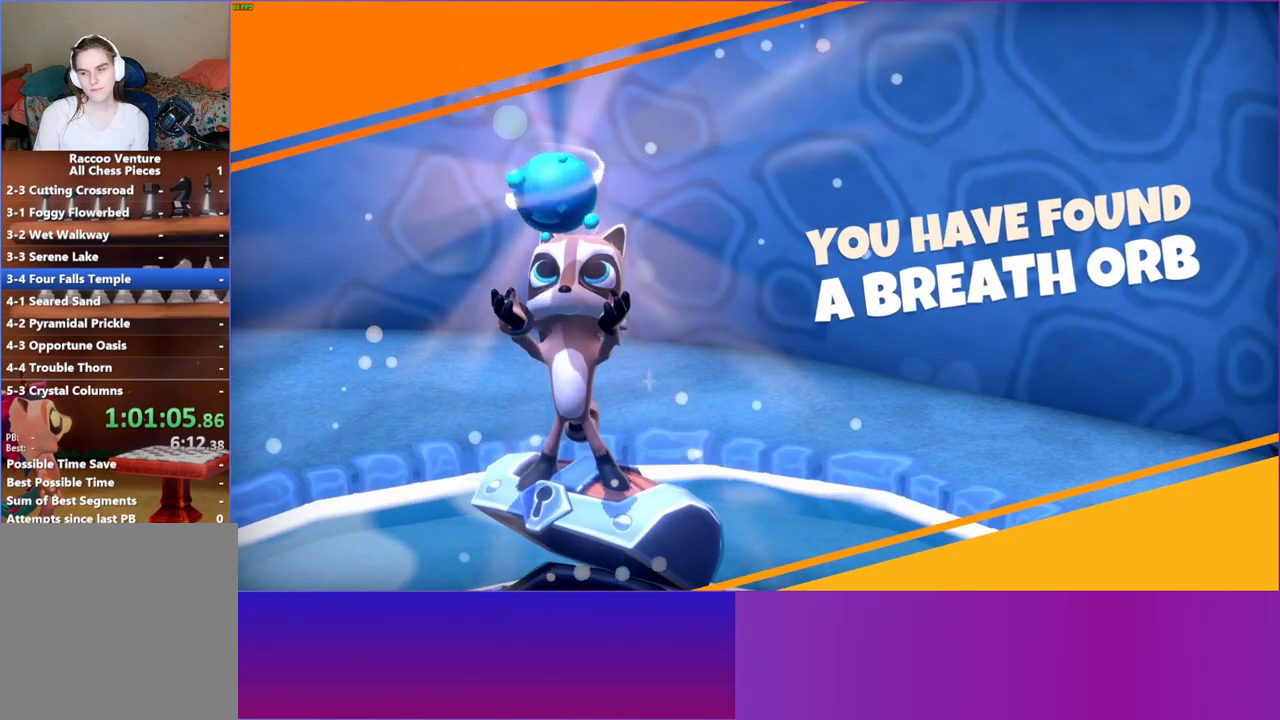
{"buttons": [], "left_stick": "right", "right_stick": "center", "events": []}
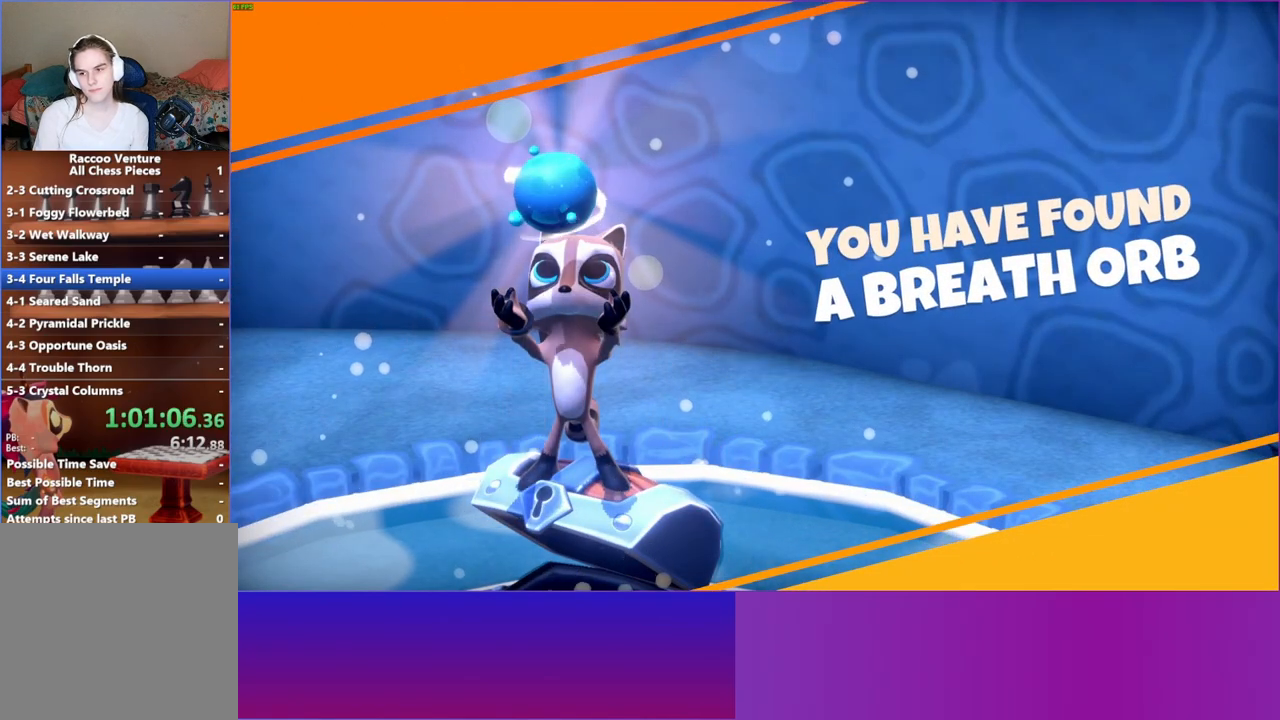
{"buttons": [], "left_stick": "right", "right_stick": "center", "events": []}
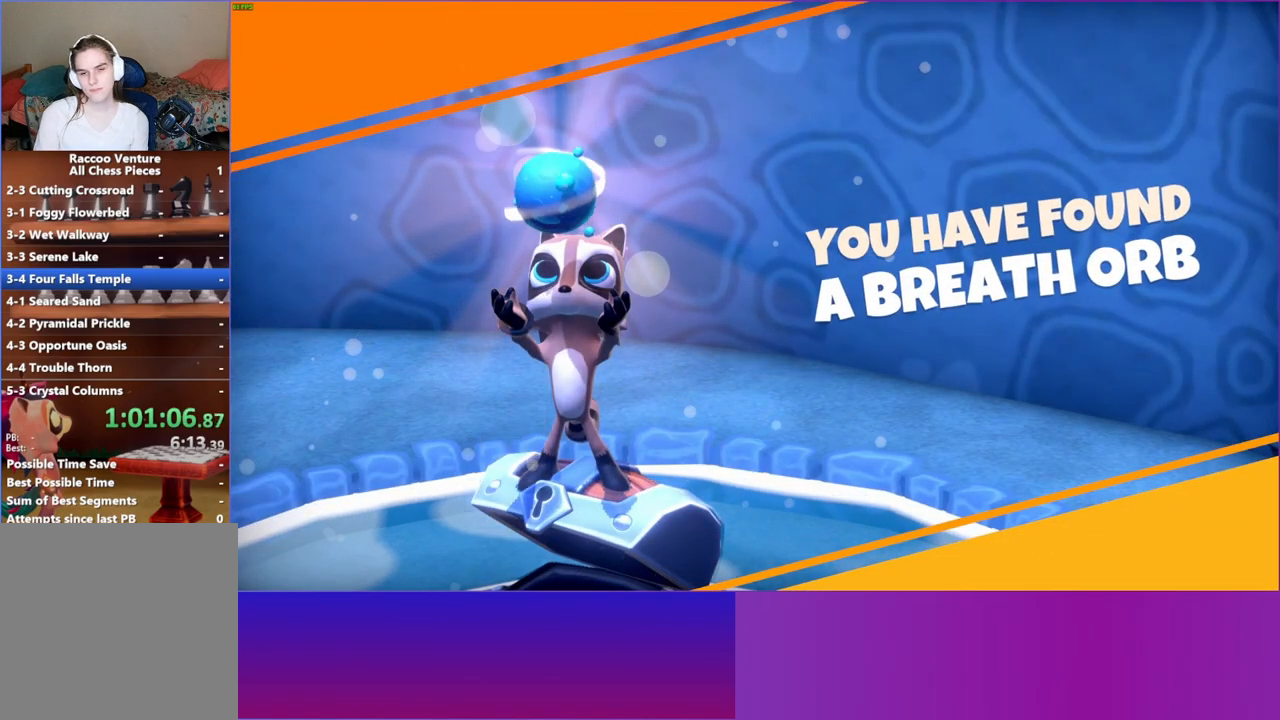
{"buttons": [], "left_stick": "right", "right_stick": "center", "events": []}
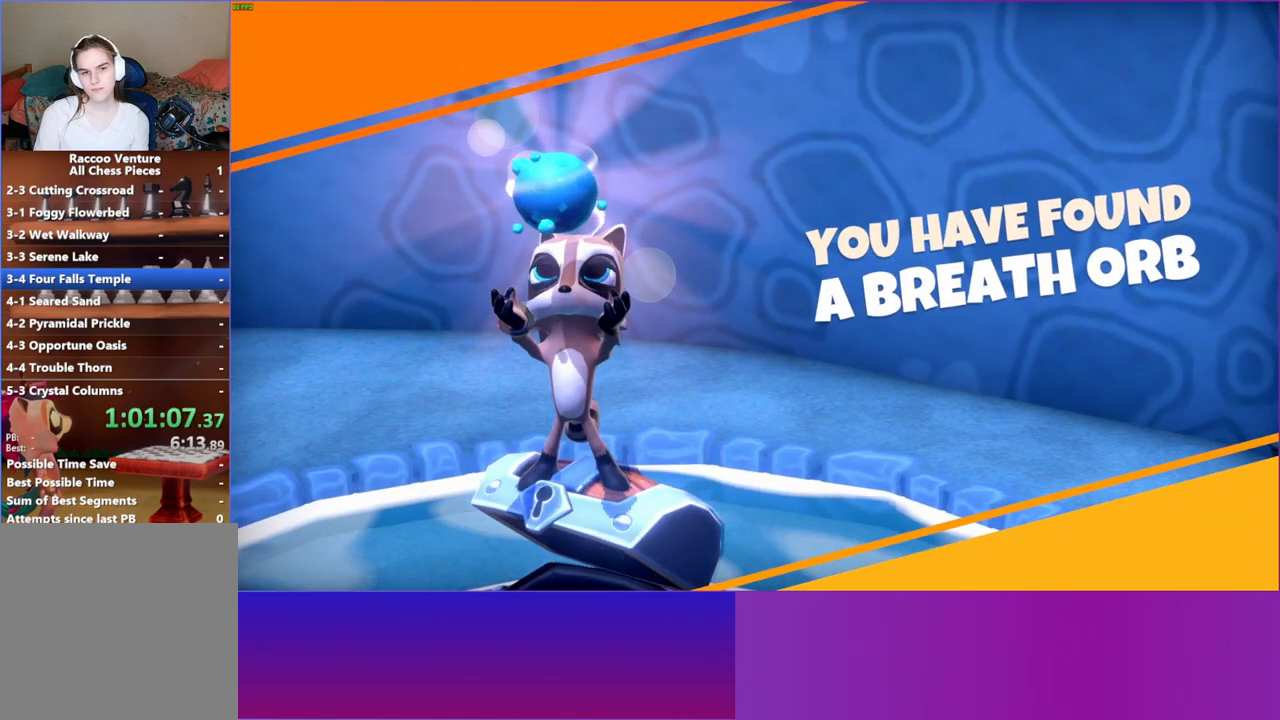
{"buttons": [], "left_stick": "right", "right_stick": "center", "events": []}
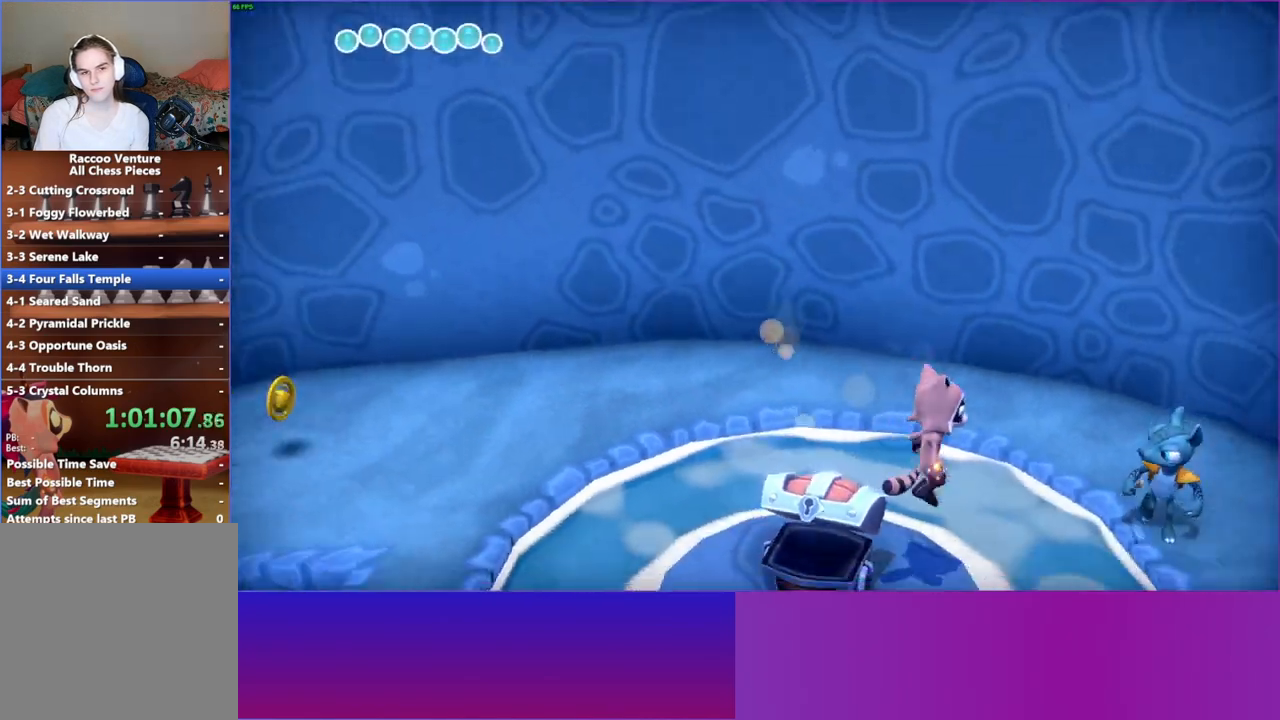
{"buttons": ["A"], "left_stick": "right", "right_stick": "center", "events": [[167, "A", "down"]]}
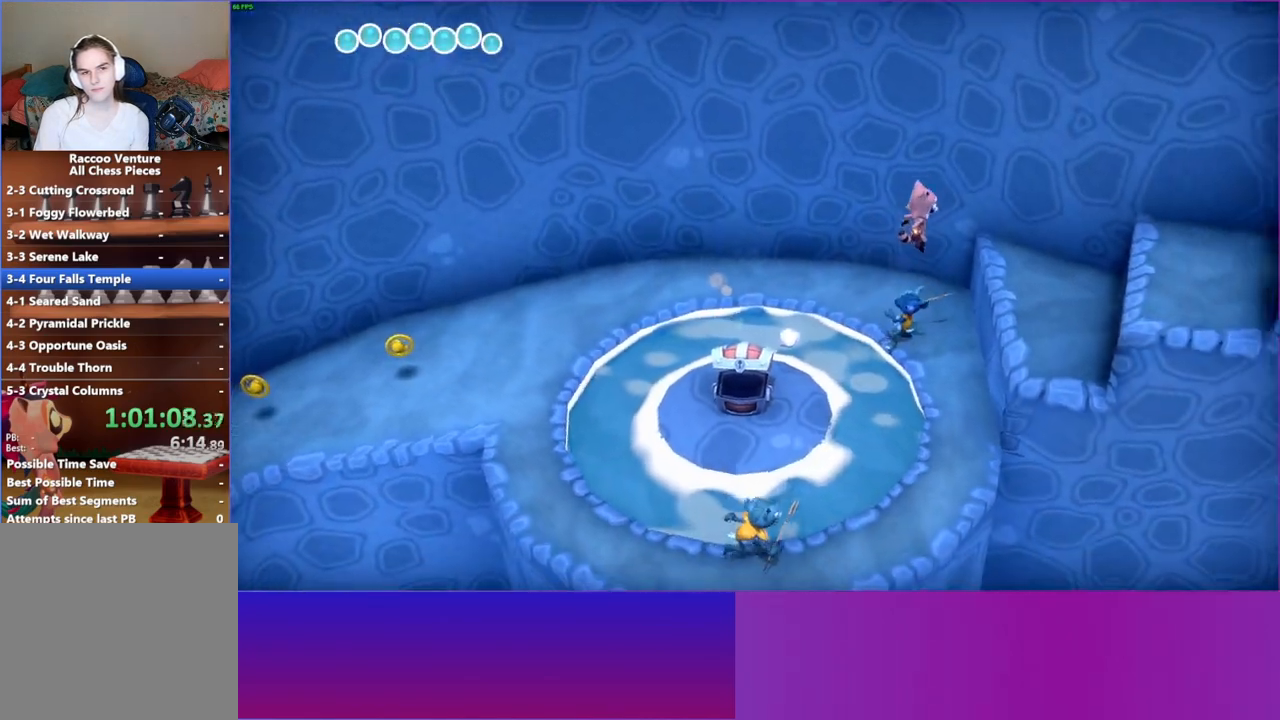
{"buttons": [], "left_stick": "up-right", "right_stick": "center", "events": [[200, "A", "up"], [267, "left_stick", "up-right"]]}
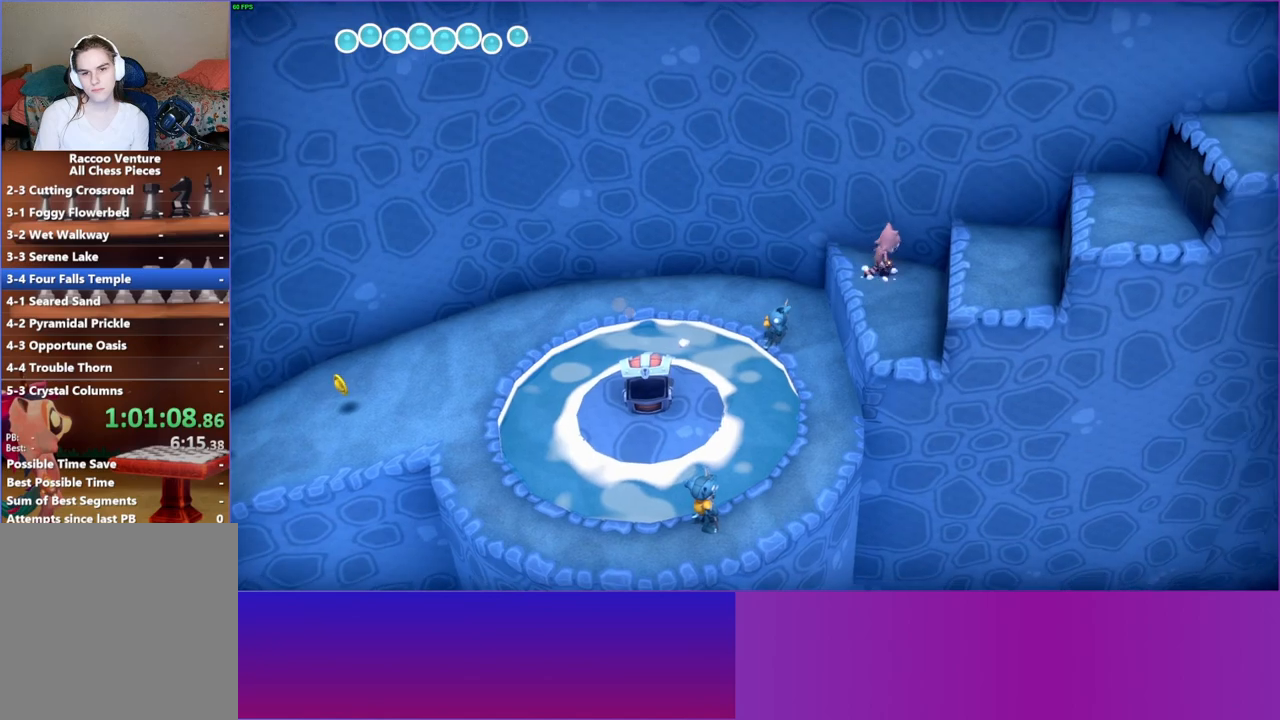
{"buttons": [], "left_stick": "right", "right_stick": "center", "events": [[17, "left_stick", "right"], [50, "A", "down"], [183, "A", "up"], [200, "left_stick", "down-right"], [400, "left_stick", "right"]]}